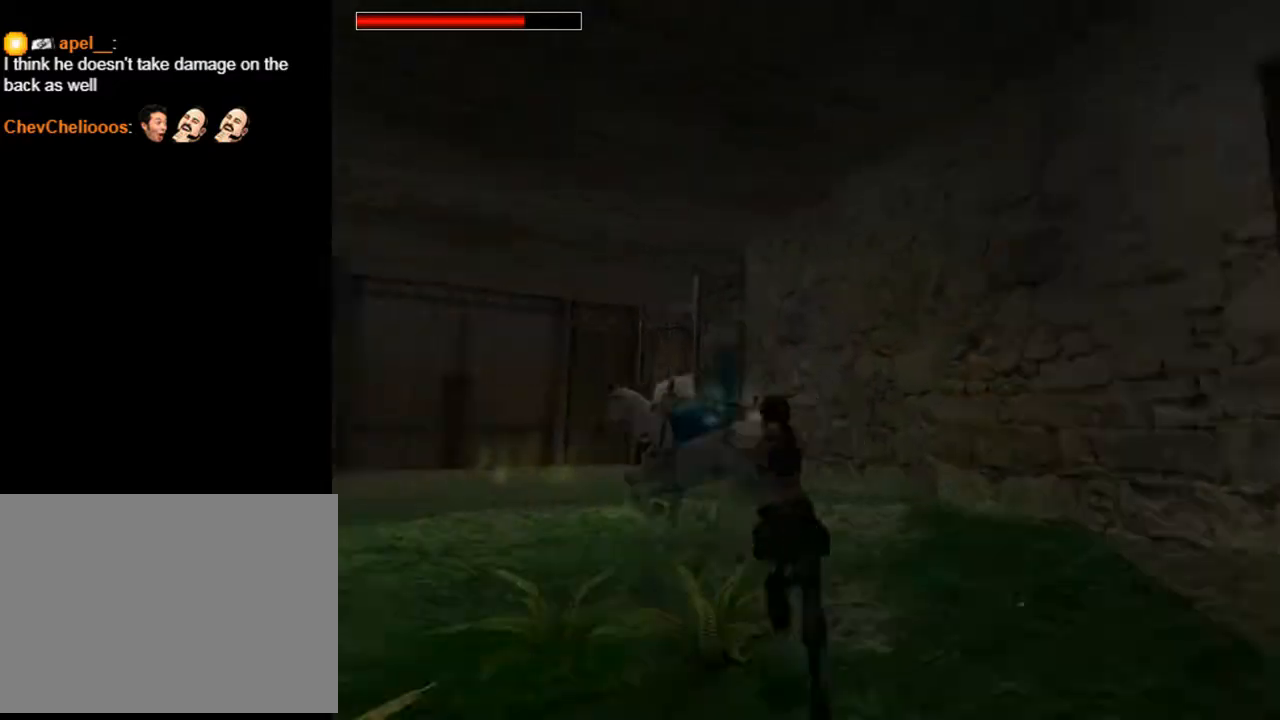
Gameplay with a controller (PlayStation layout); each line is a JSON object with the inputs held at the frame after it. "events" lists button and stick changes between this image and that frame as [ms after this image, input, new state], when the widget could be followed in between. Not read: L1.
{"buttons": ["CROSS", "DPAD_LEFT"], "left_stick": "center", "right_stick": "center", "events": [[133, "DPAD_LEFT", "up"], [333, "DPAD_LEFT", "down"], [400, "DPAD_UP", "up"]]}
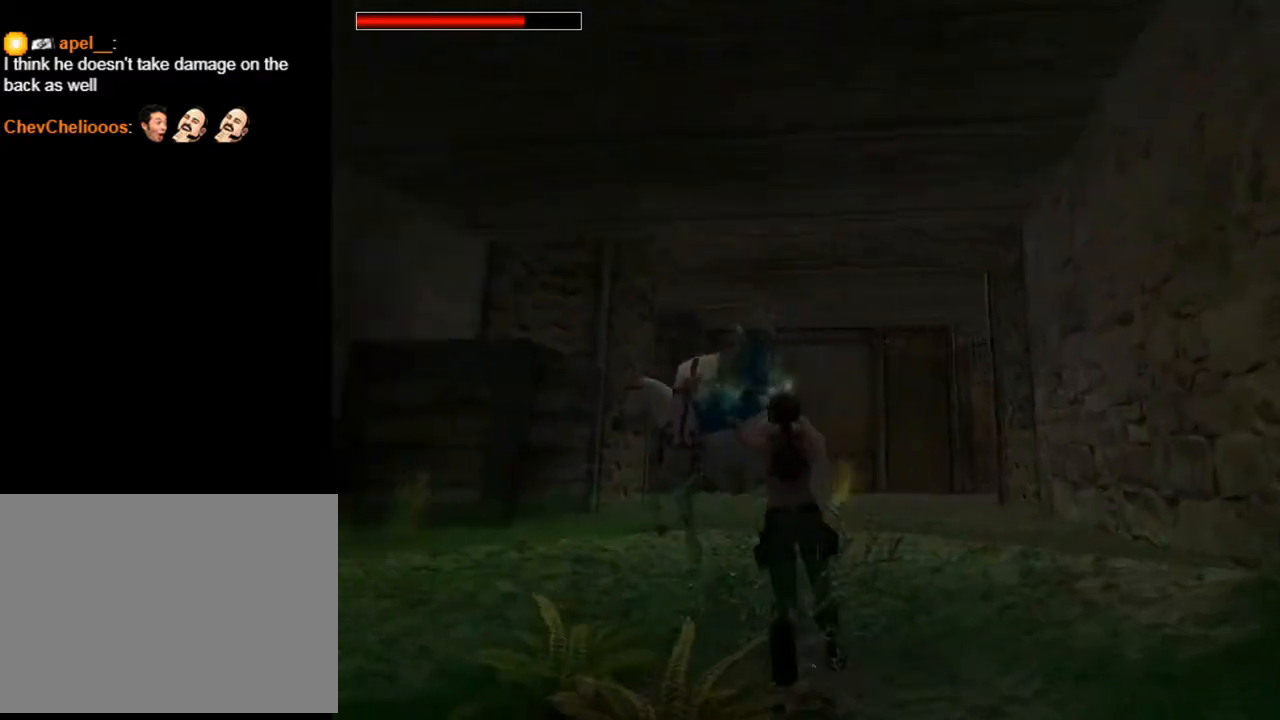
{"buttons": ["CROSS"], "left_stick": "center", "right_stick": "center", "events": [[400, "DPAD_LEFT", "up"]]}
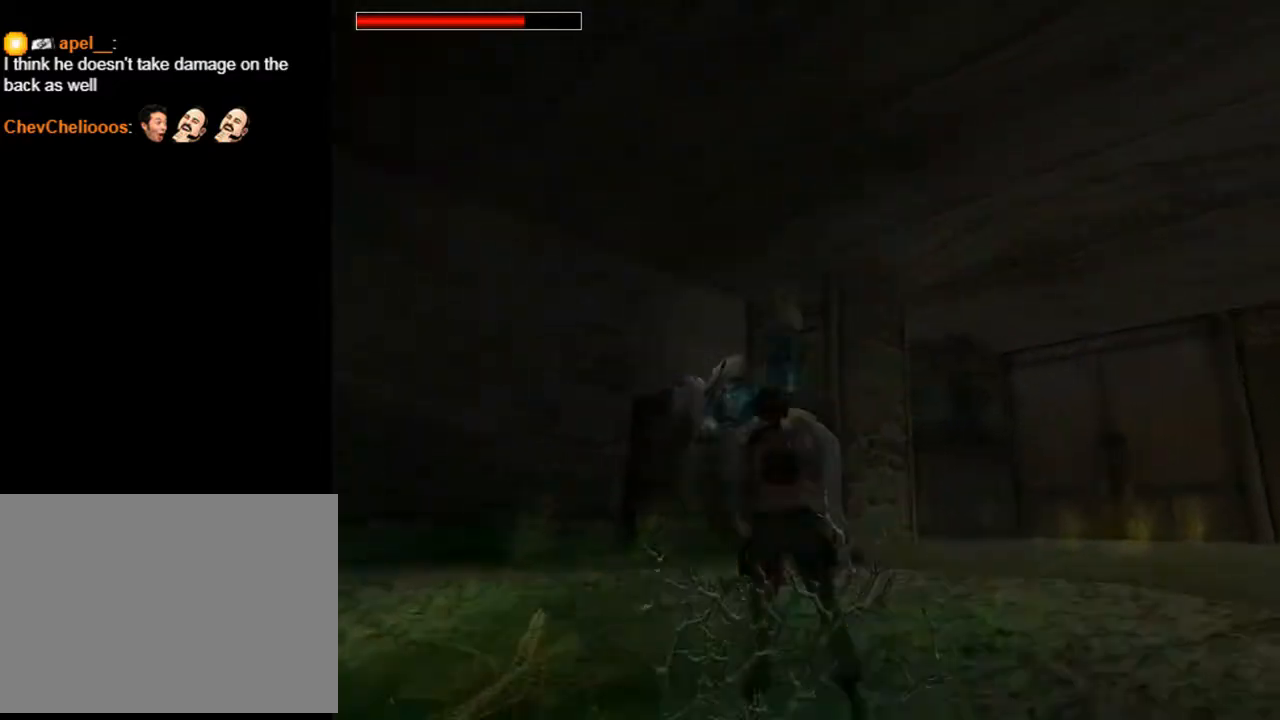
{"buttons": ["CROSS", "DPAD_UP", "DPAD_LEFT"], "left_stick": "center", "right_stick": "center", "events": [[67, "DPAD_UP", "down"], [500, "DPAD_LEFT", "down"]]}
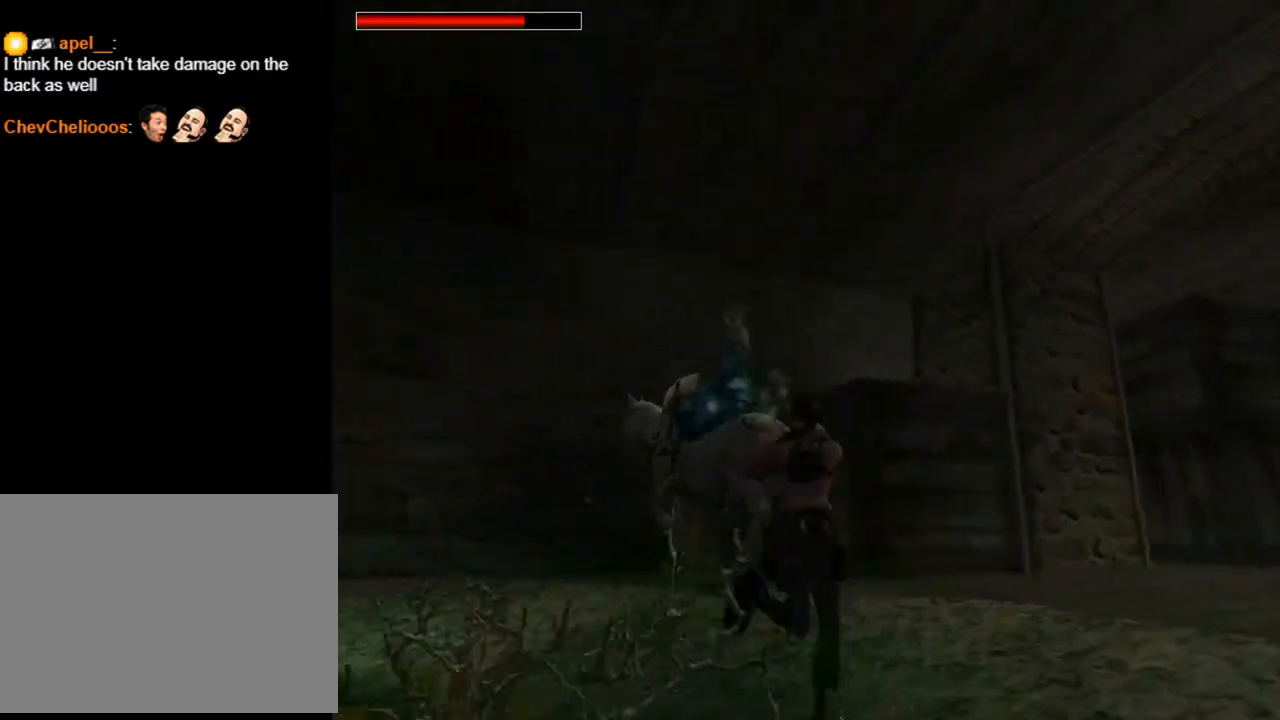
{"buttons": ["CROSS", "DPAD_UP", "DPAD_LEFT"], "left_stick": "center", "right_stick": "center", "events": []}
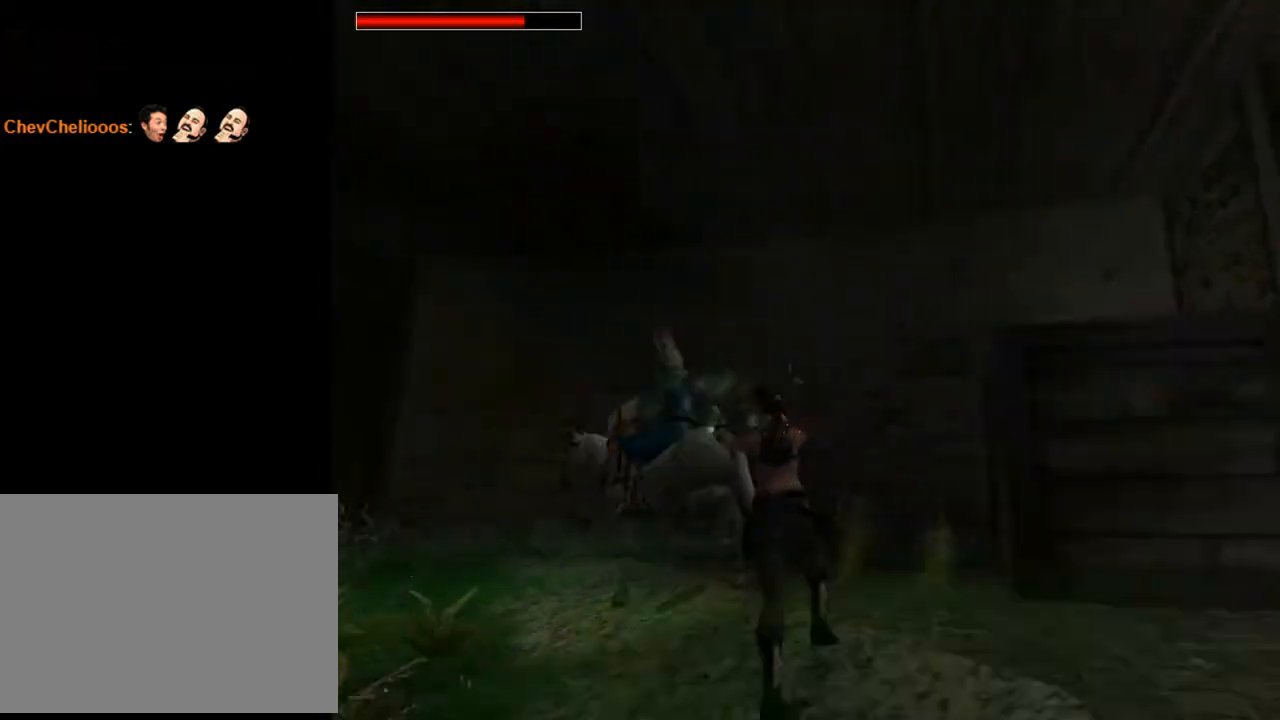
{"buttons": ["CROSS", "DPAD_UP"], "left_stick": "center", "right_stick": "center", "events": [[367, "DPAD_LEFT", "up"]]}
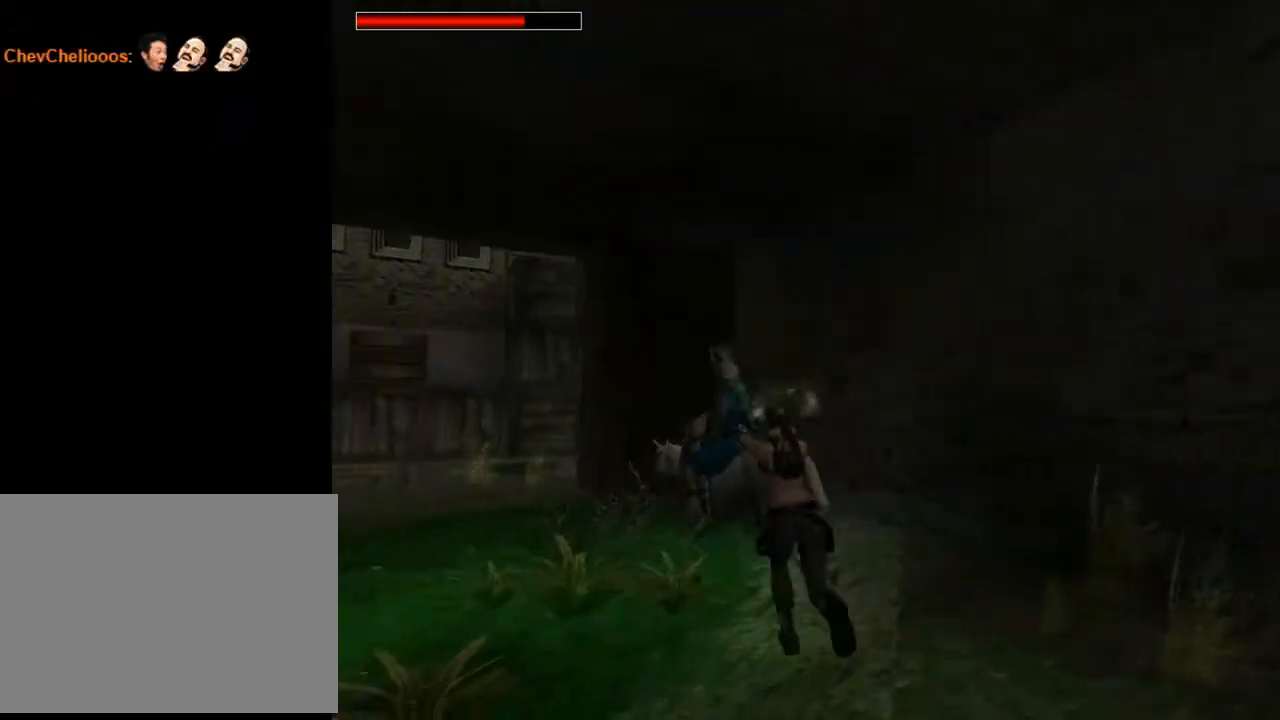
{"buttons": ["CROSS", "DPAD_UP", "DPAD_LEFT"], "left_stick": "center", "right_stick": "center", "events": [[367, "DPAD_LEFT", "down"]]}
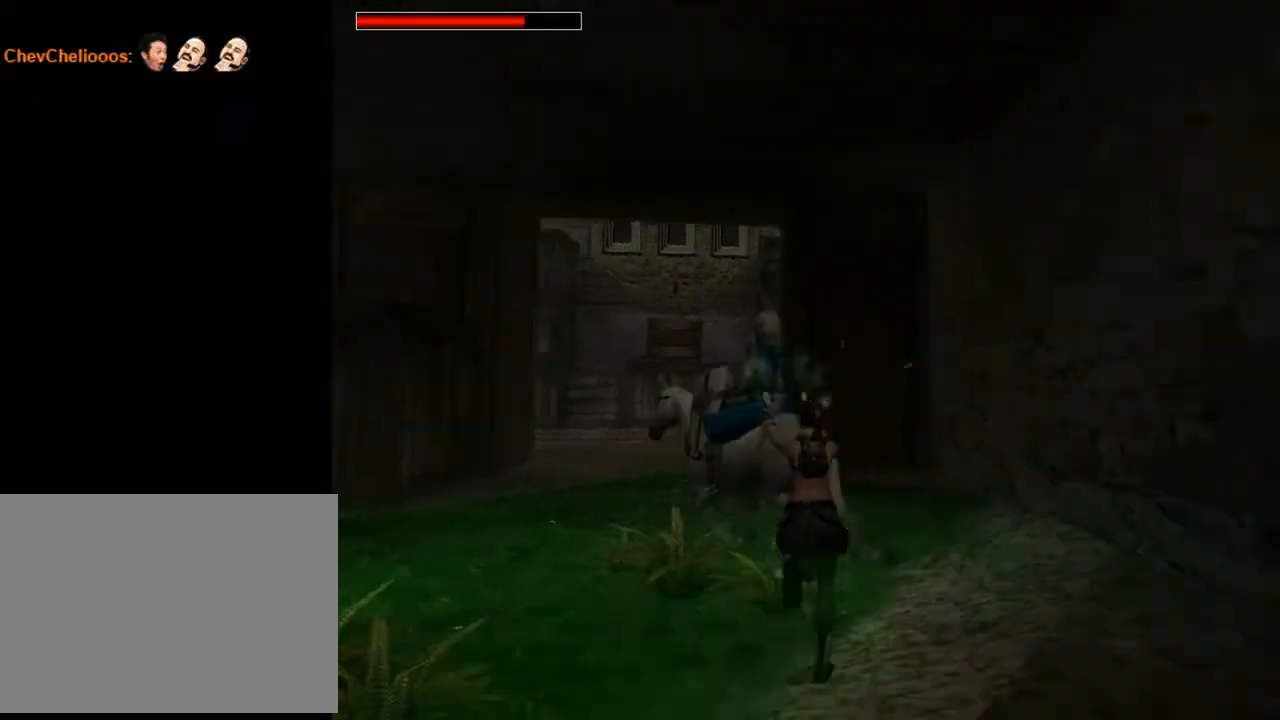
{"buttons": ["CROSS", "DPAD_LEFT"], "left_stick": "center", "right_stick": "center", "events": [[400, "DPAD_UP", "up"]]}
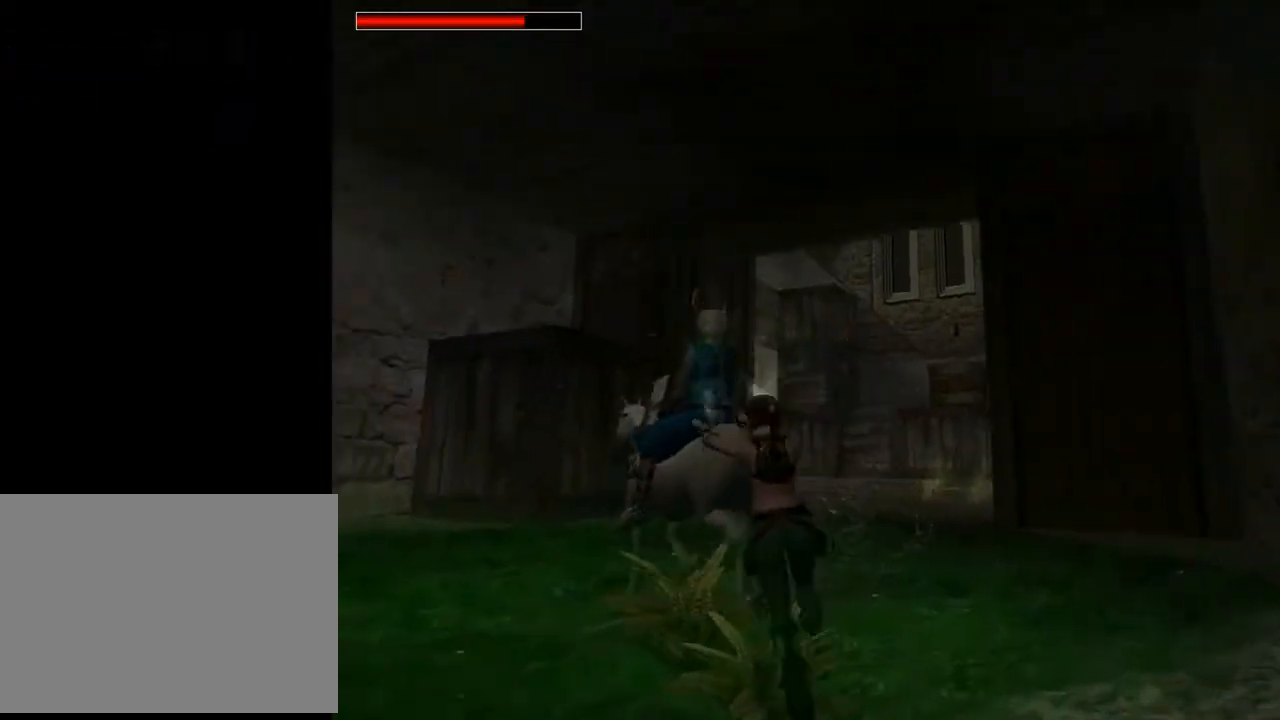
{"buttons": ["CROSS"], "left_stick": "center", "right_stick": "center", "events": [[367, "DPAD_LEFT", "up"]]}
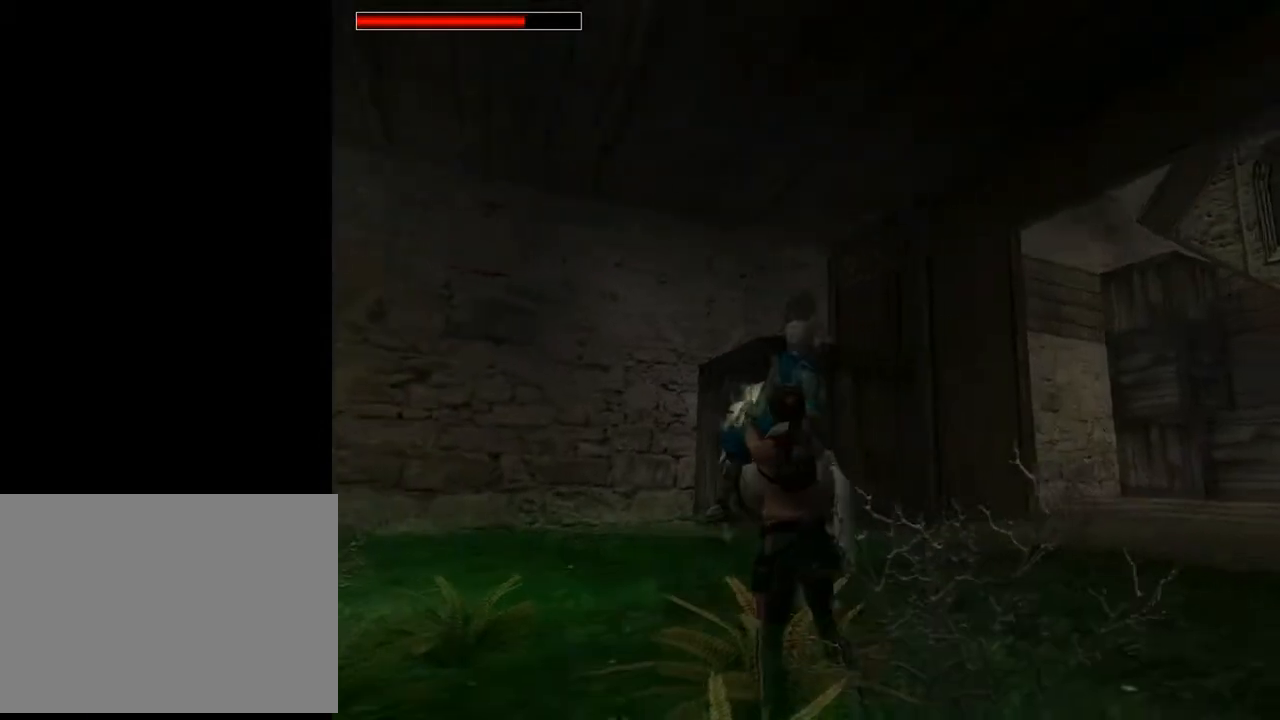
{"buttons": ["CROSS"], "left_stick": "center", "right_stick": "center", "events": []}
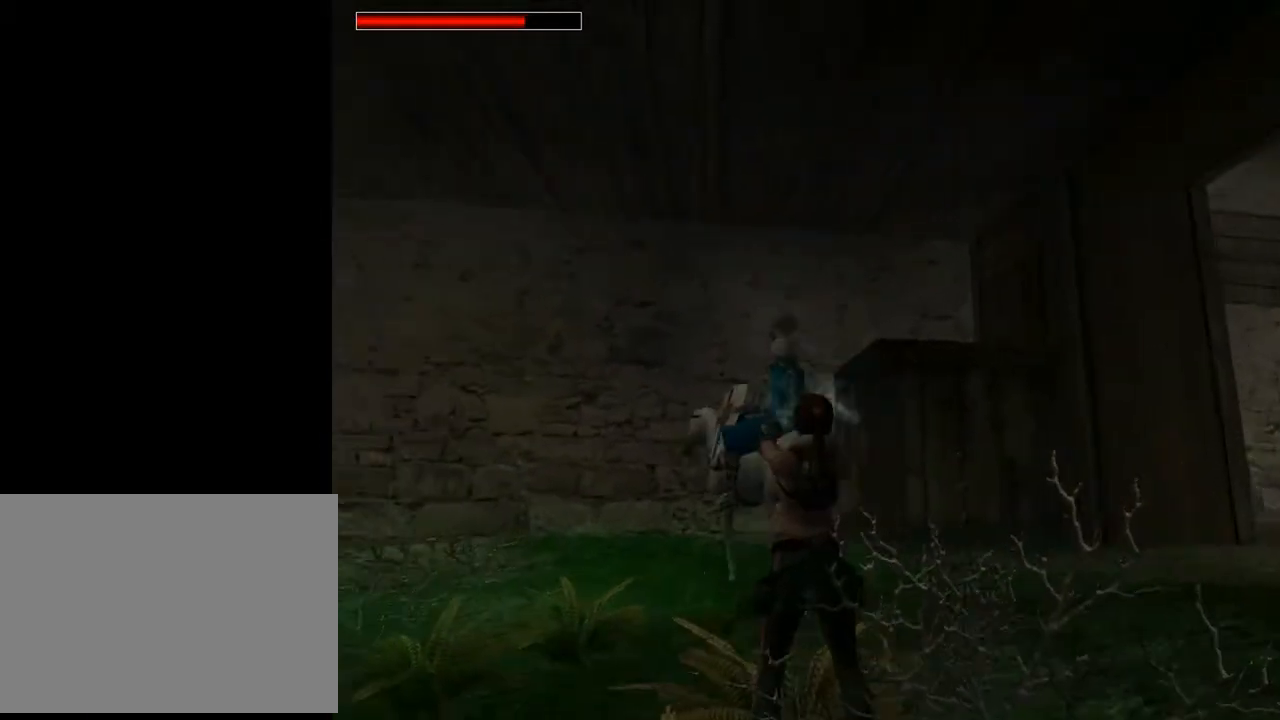
{"buttons": ["CROSS", "DPAD_UP", "DPAD_LEFT"], "left_stick": "center", "right_stick": "center", "events": [[233, "DPAD_UP", "down"], [367, "DPAD_LEFT", "down"]]}
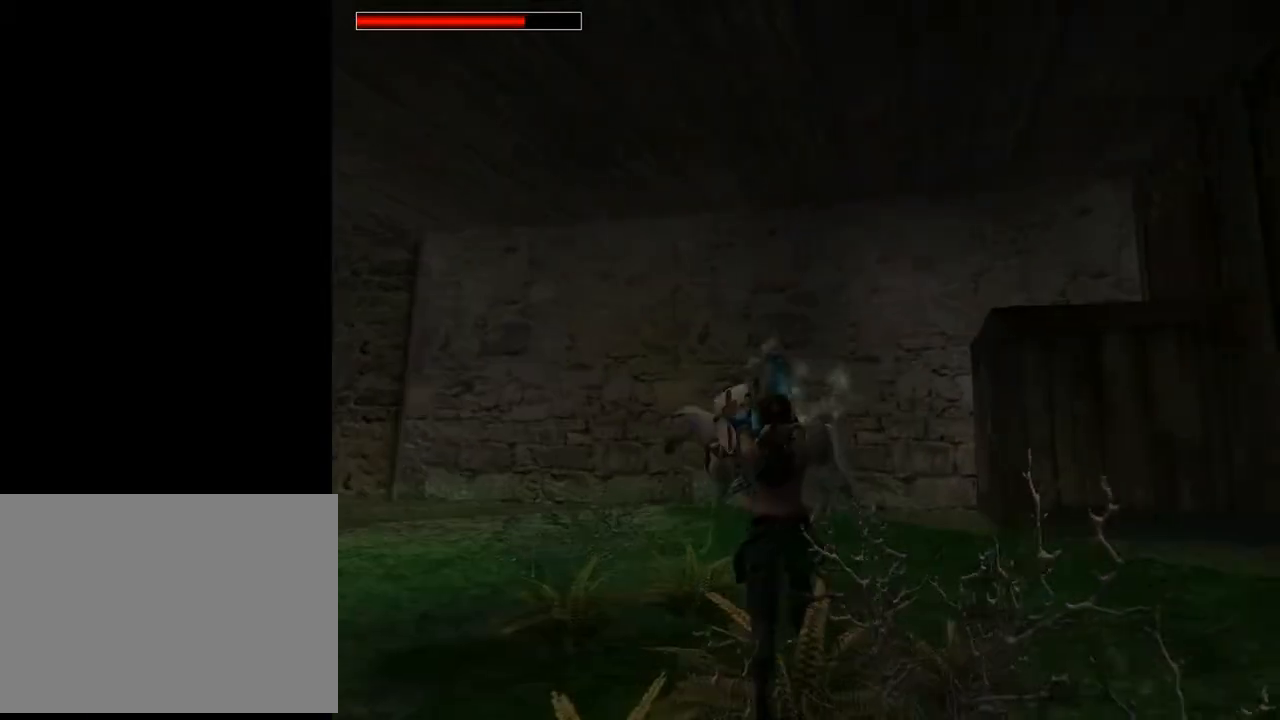
{"buttons": ["CROSS", "DPAD_UP"], "left_stick": "center", "right_stick": "center", "events": [[367, "DPAD_LEFT", "up"]]}
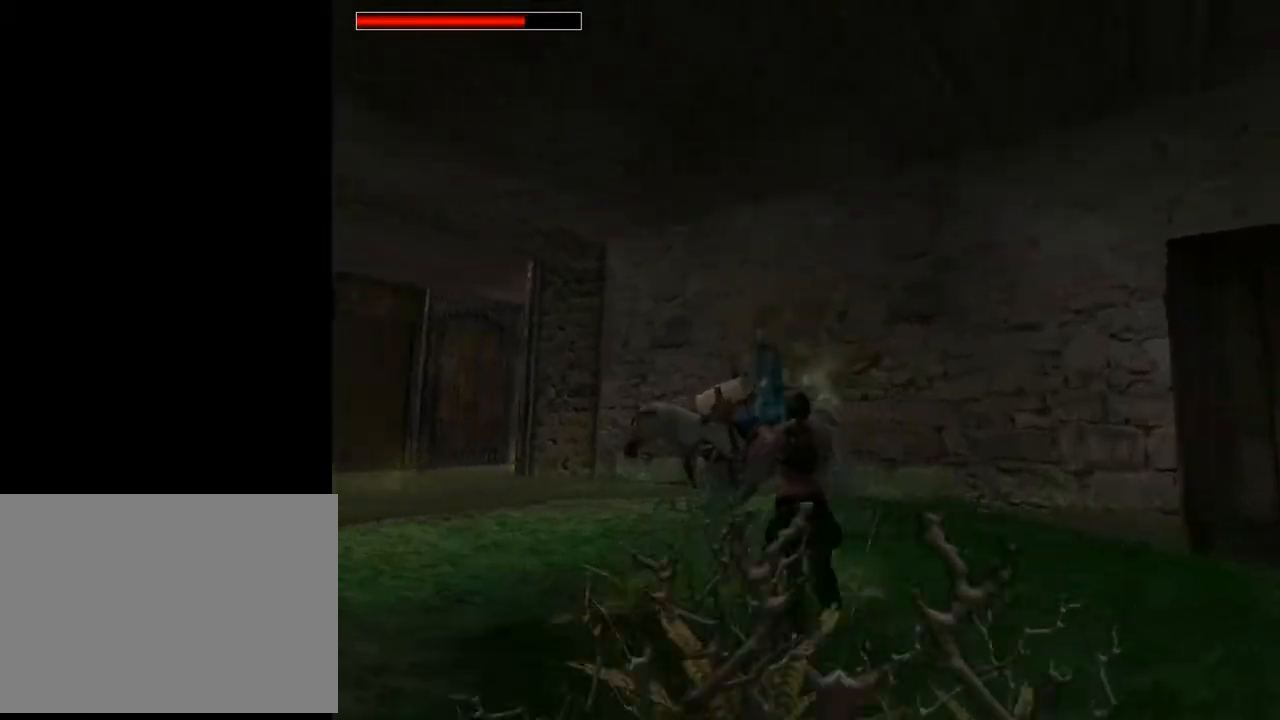
{"buttons": ["CROSS", "DPAD_UP", "DPAD_LEFT"], "left_stick": "center", "right_stick": "center", "events": [[33, "DPAD_LEFT", "down"]]}
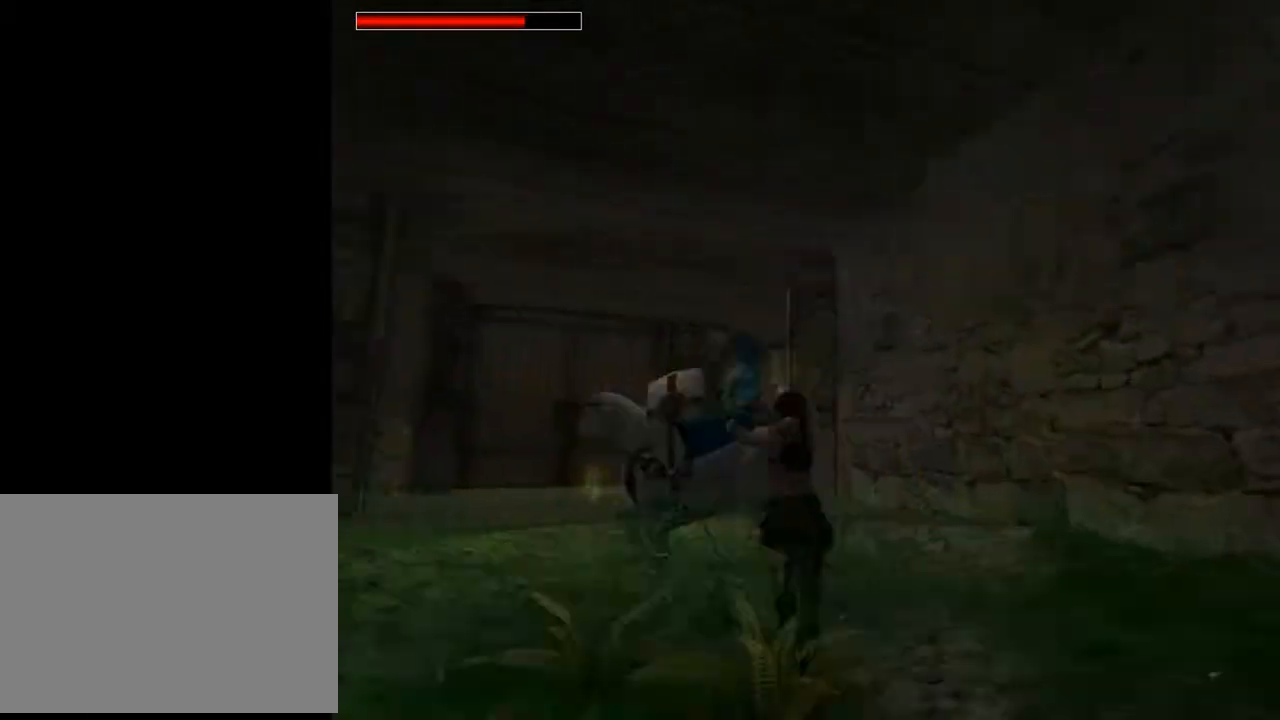
{"buttons": ["CROSS", "DPAD_UP", "DPAD_LEFT"], "left_stick": "center", "right_stick": "center", "events": []}
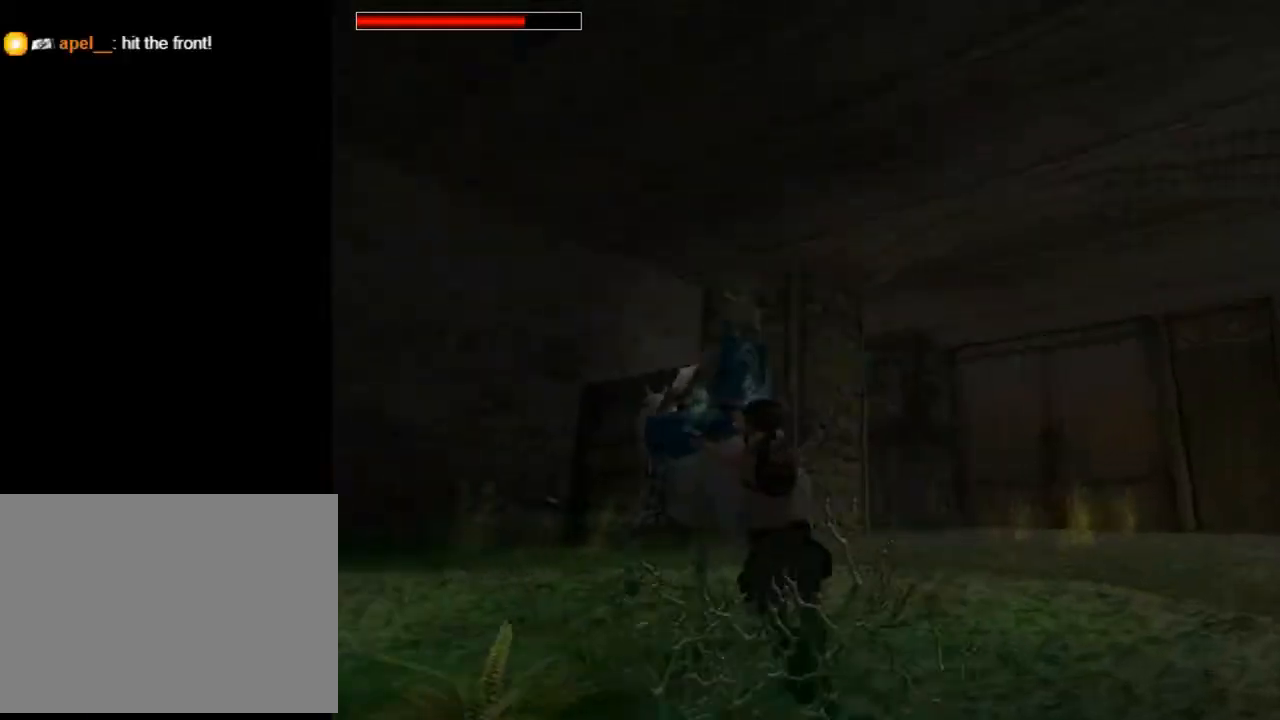
{"buttons": ["CROSS"], "left_stick": "center", "right_stick": "center", "events": [[67, "DPAD_UP", "up"], [167, "DPAD_LEFT", "up"]]}
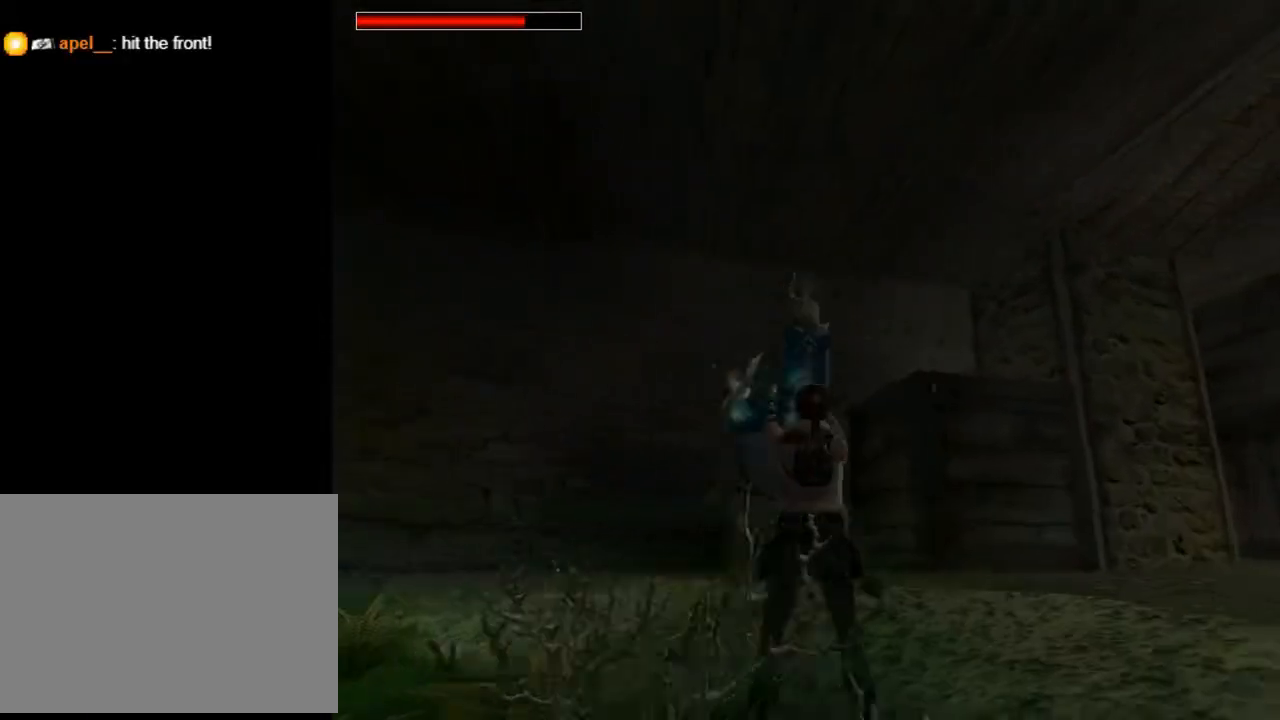
{"buttons": ["CROSS", "DPAD_LEFT"], "left_stick": "center", "right_stick": "center", "events": [[433, "DPAD_LEFT", "down"]]}
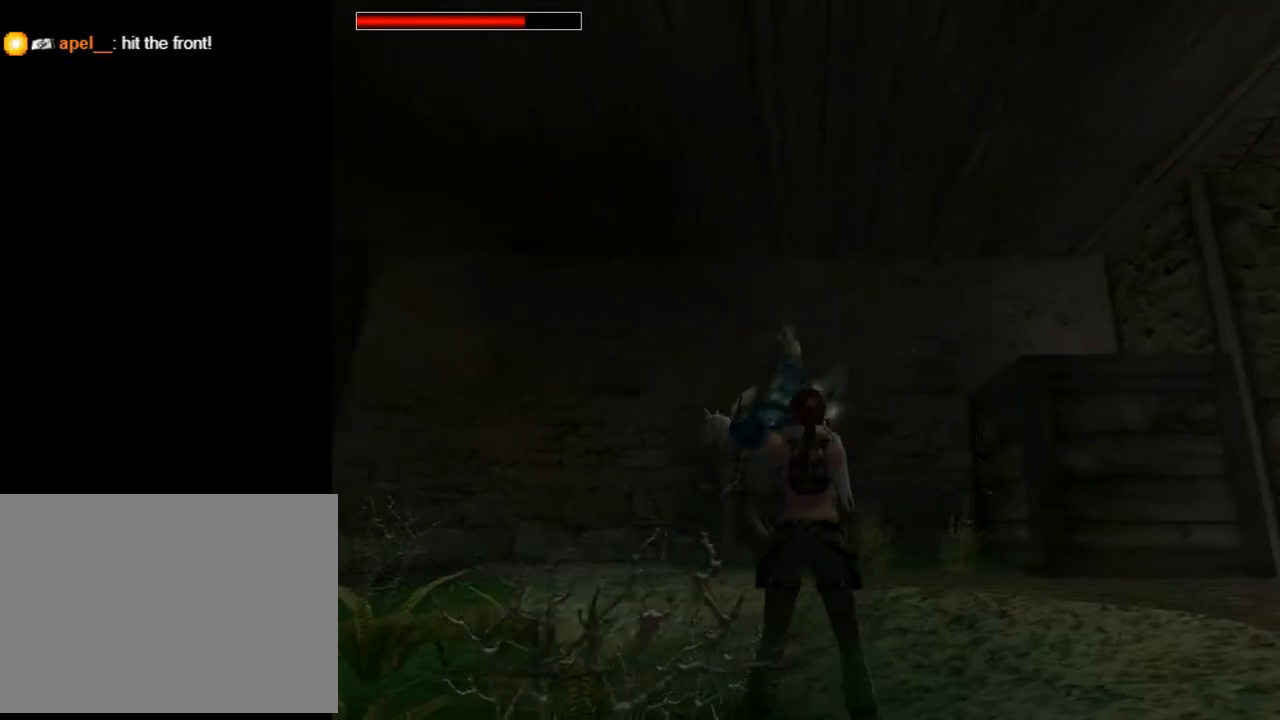
{"buttons": ["DPAD_LEFT"], "left_stick": "center", "right_stick": "center", "events": [[233, "CROSS", "up"]]}
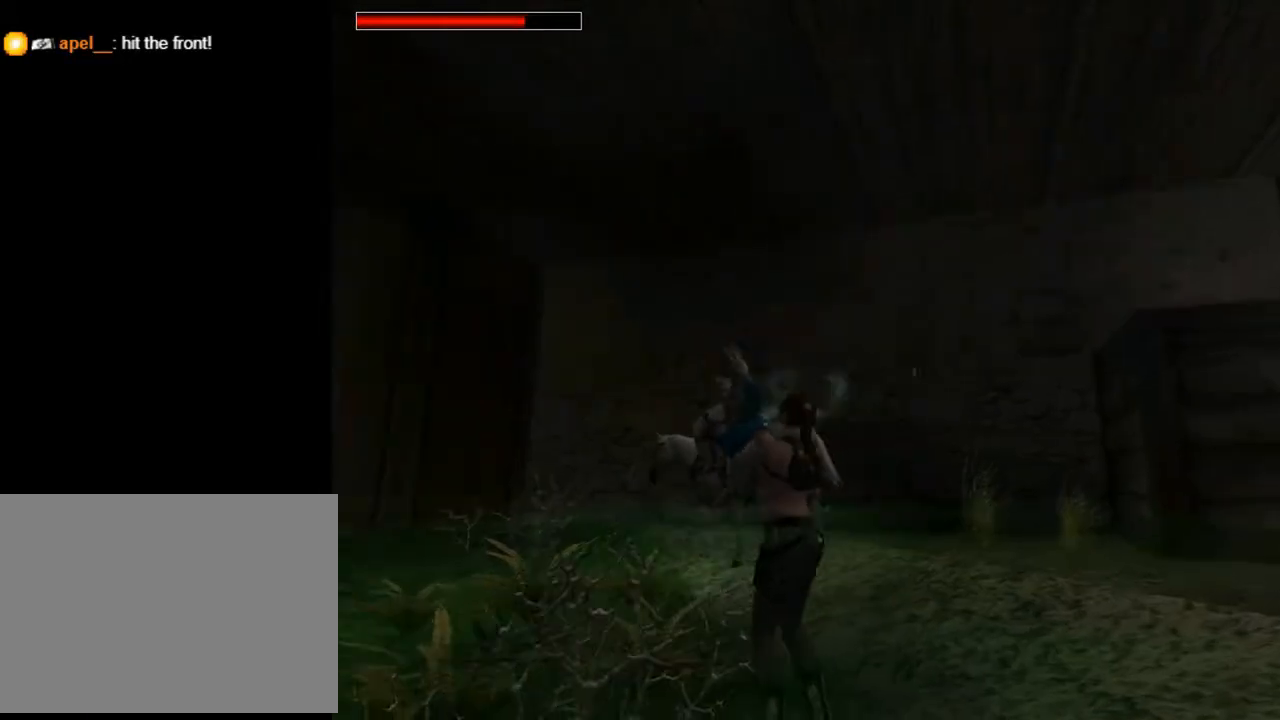
{"buttons": ["DPAD_UP"], "left_stick": "center", "right_stick": "center", "events": [[100, "DPAD_LEFT", "up"], [100, "DPAD_UP", "down"]]}
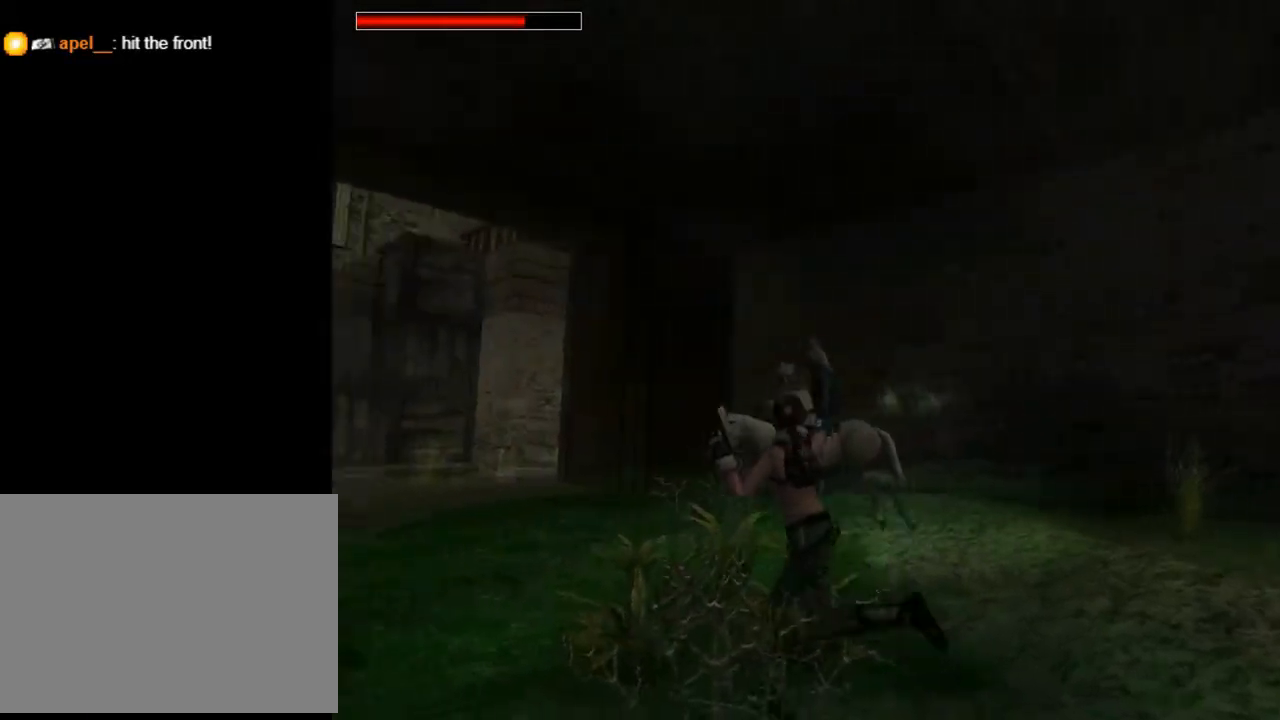
{"buttons": ["CROSS"], "left_stick": "center", "right_stick": "center", "events": [[67, "CROSS", "down"], [67, "DPAD_RIGHT", "down"], [67, "DPAD_UP", "up"], [433, "DPAD_RIGHT", "up"]]}
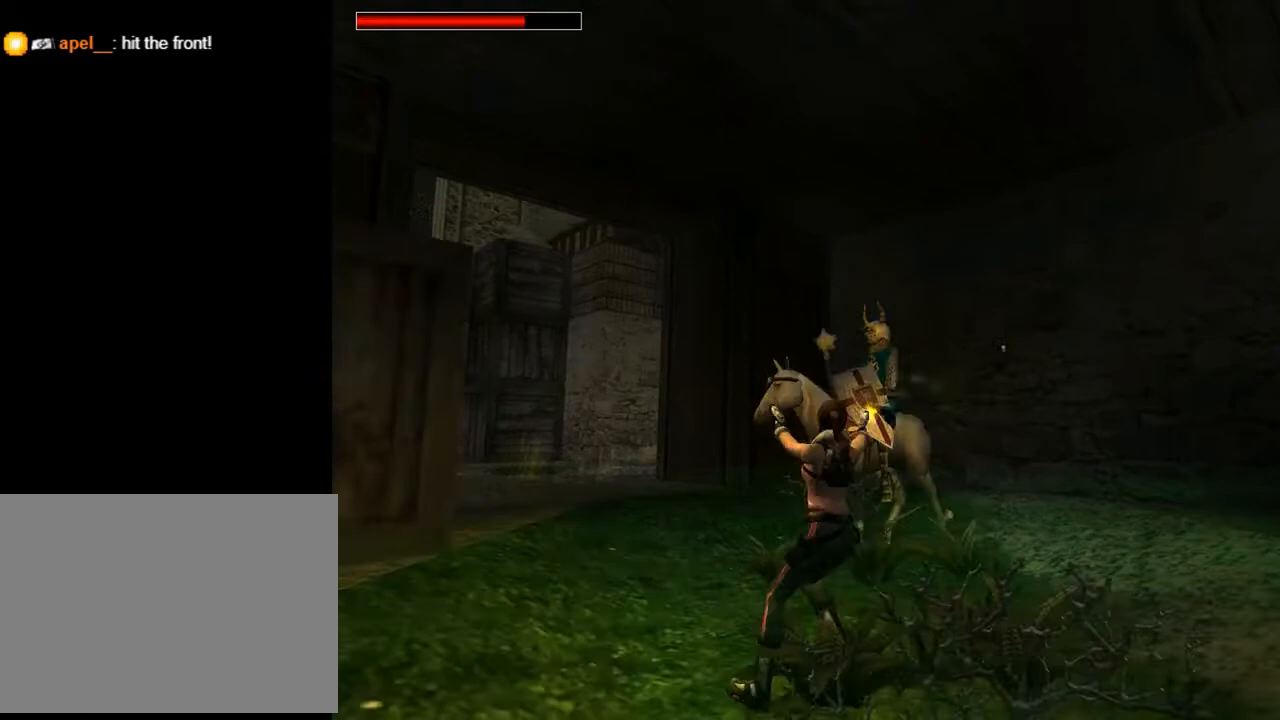
{"buttons": ["CROSS", "SQUARE", "DPAD_DOWN"], "left_stick": "center", "right_stick": "center", "events": [[233, "SQUARE", "down"], [300, "DPAD_DOWN", "down"]]}
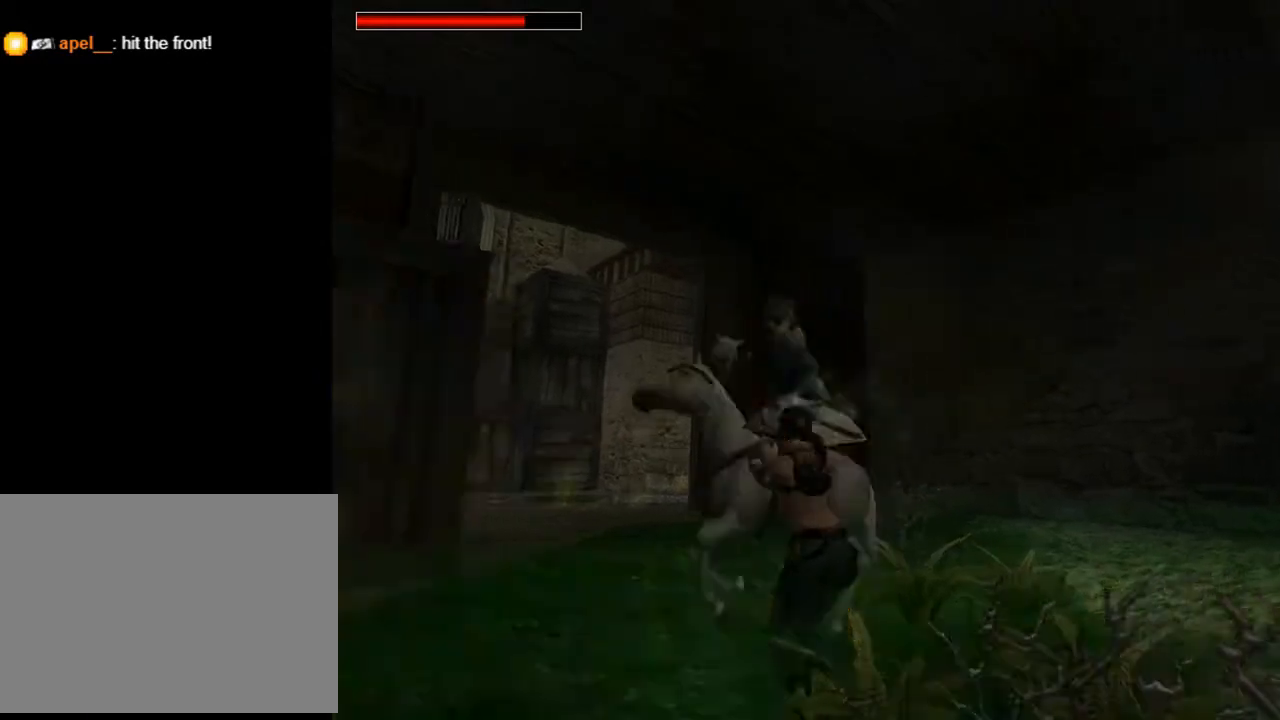
{"buttons": ["CROSS", "DPAD_DOWN"], "left_stick": "center", "right_stick": "center", "events": [[467, "SQUARE", "up"]]}
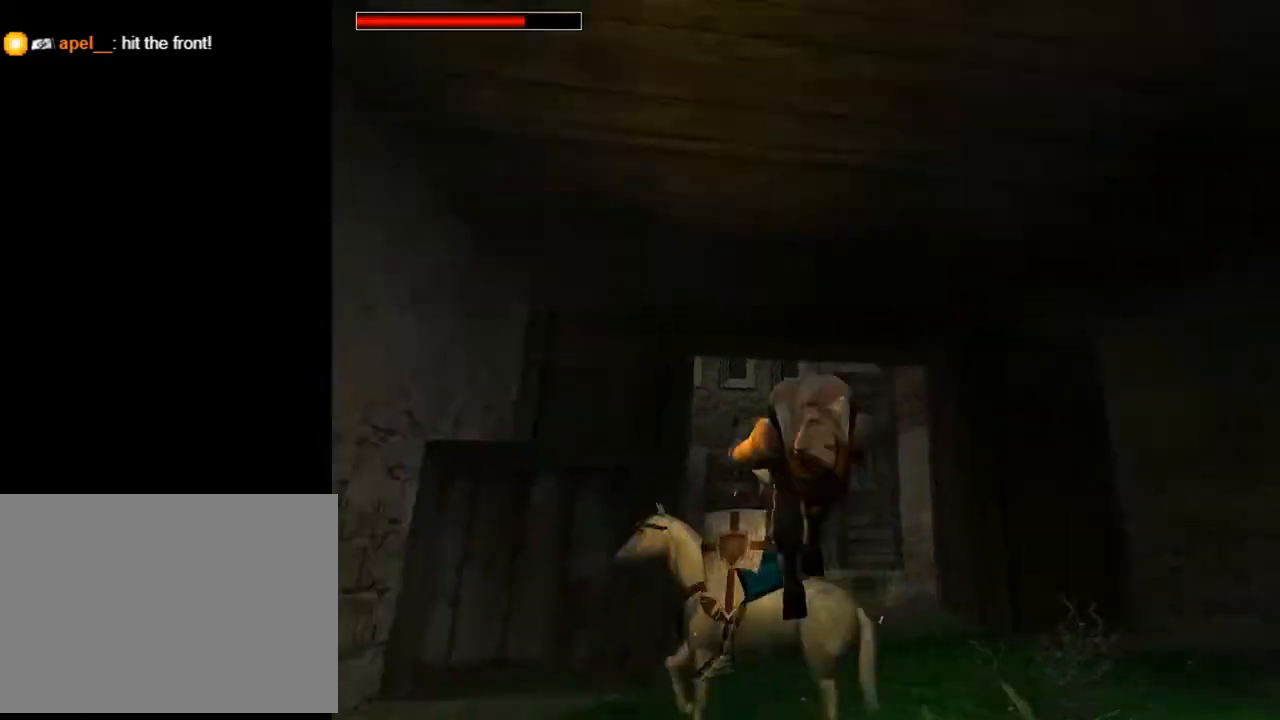
{"buttons": ["CROSS"], "left_stick": "center", "right_stick": "center", "events": [[67, "DPAD_DOWN", "up"]]}
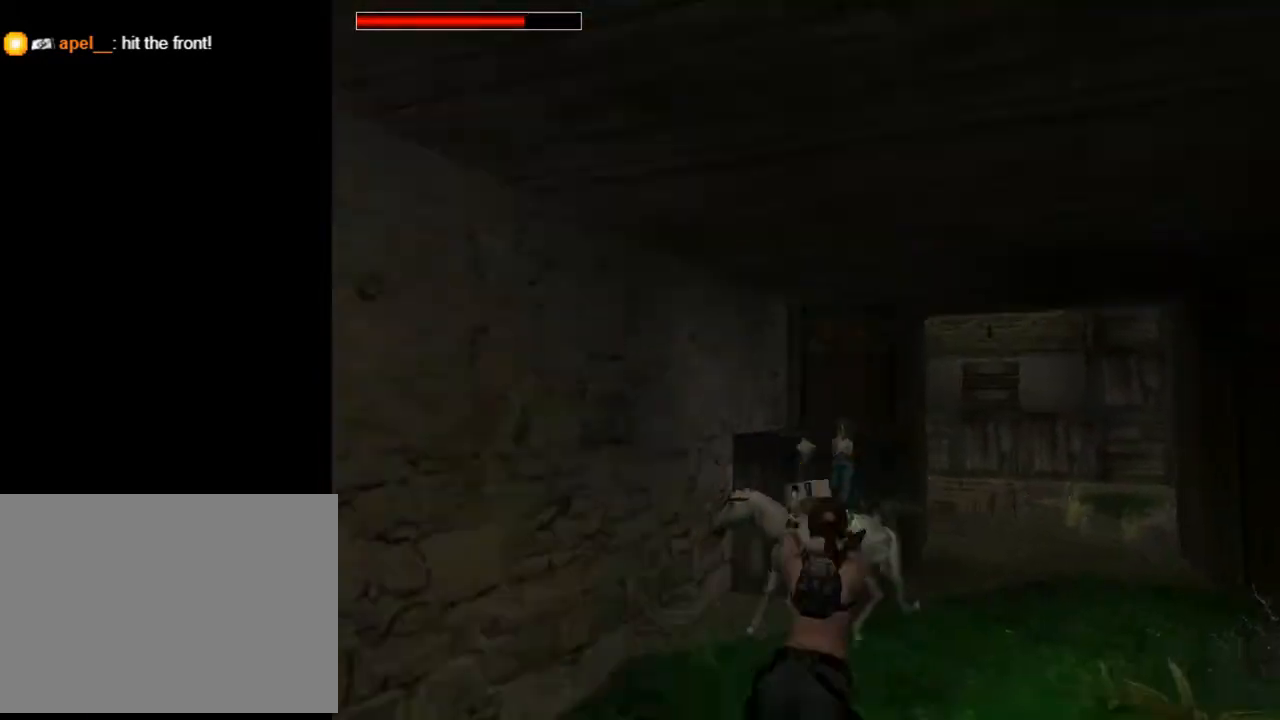
{"buttons": ["CROSS"], "left_stick": "center", "right_stick": "center", "events": []}
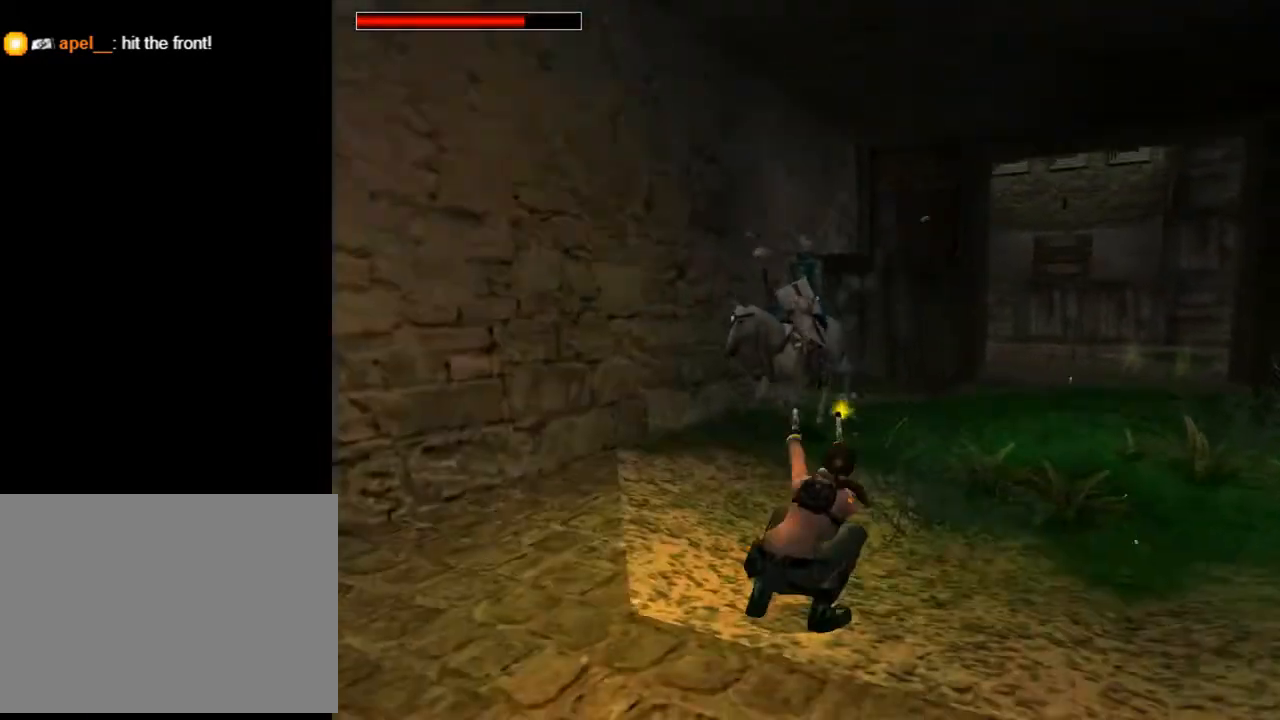
{"buttons": ["CROSS", "SQUARE", "DPAD_DOWN"], "left_stick": "center", "right_stick": "center", "events": [[300, "SQUARE", "down"], [333, "DPAD_DOWN", "down"]]}
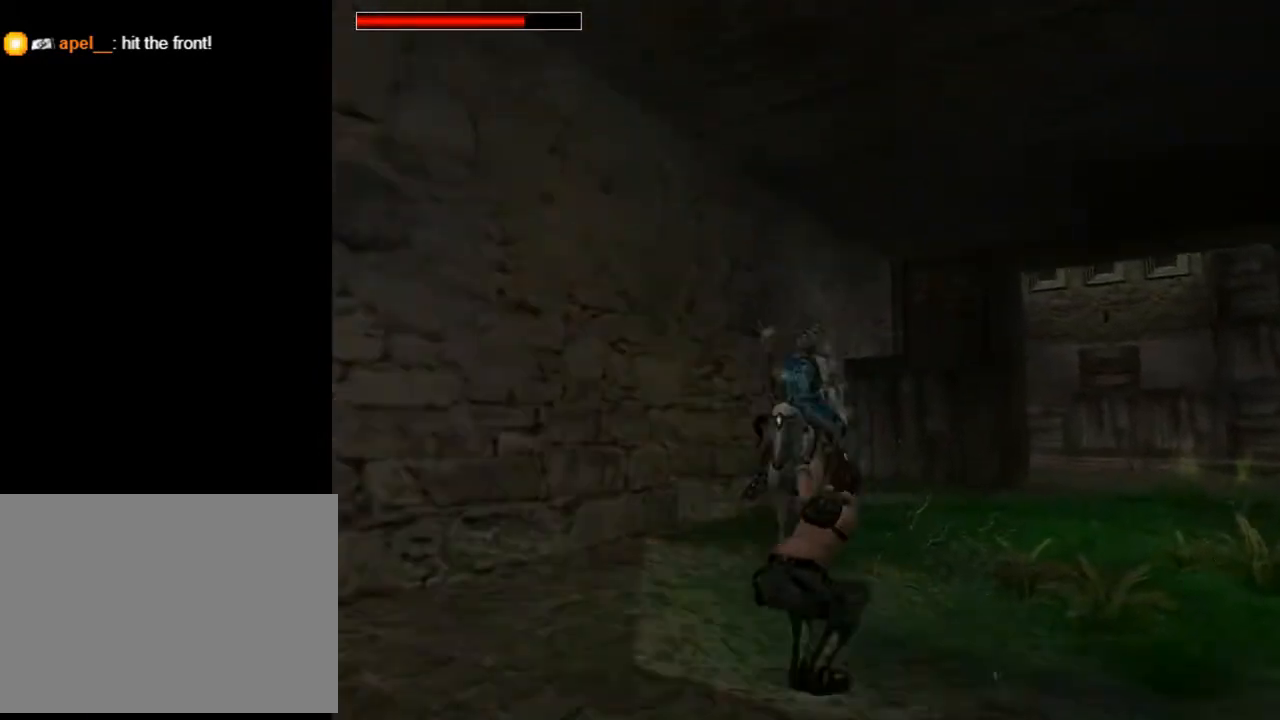
{"buttons": ["CROSS"], "left_stick": "center", "right_stick": "center", "events": [[267, "SQUARE", "up"], [300, "DPAD_DOWN", "up"]]}
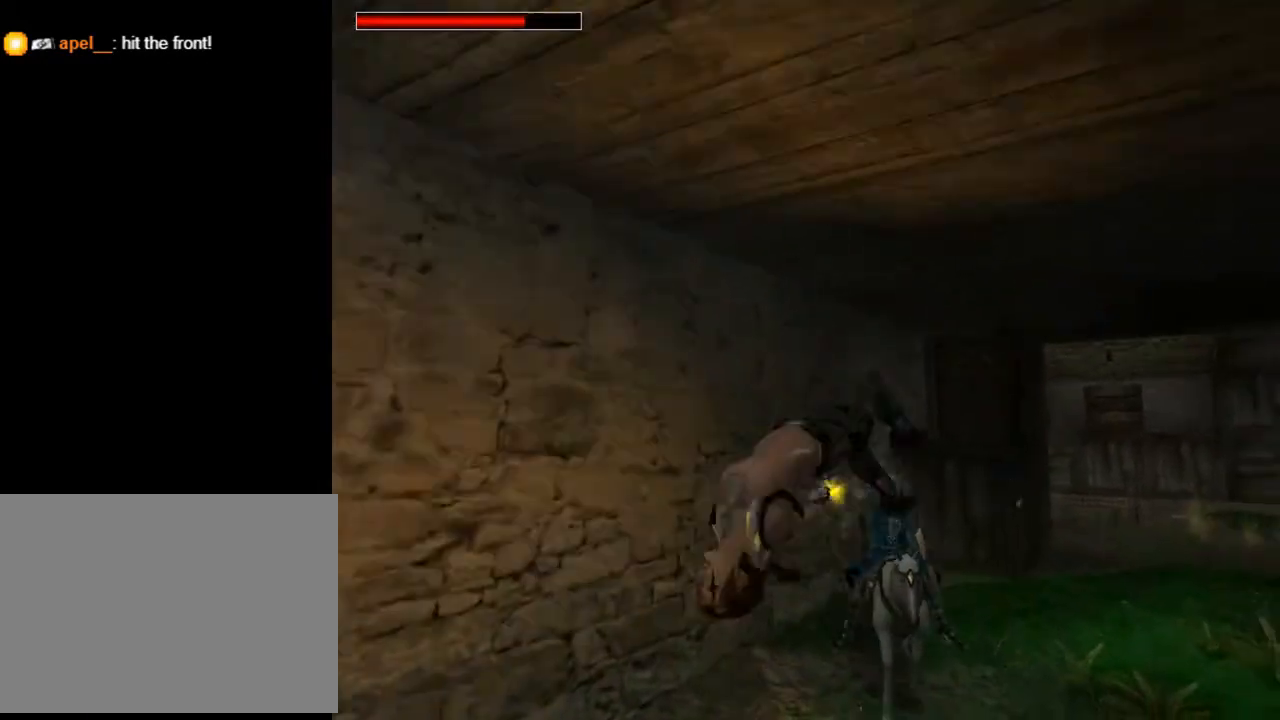
{"buttons": ["CROSS"], "left_stick": "center", "right_stick": "center", "events": []}
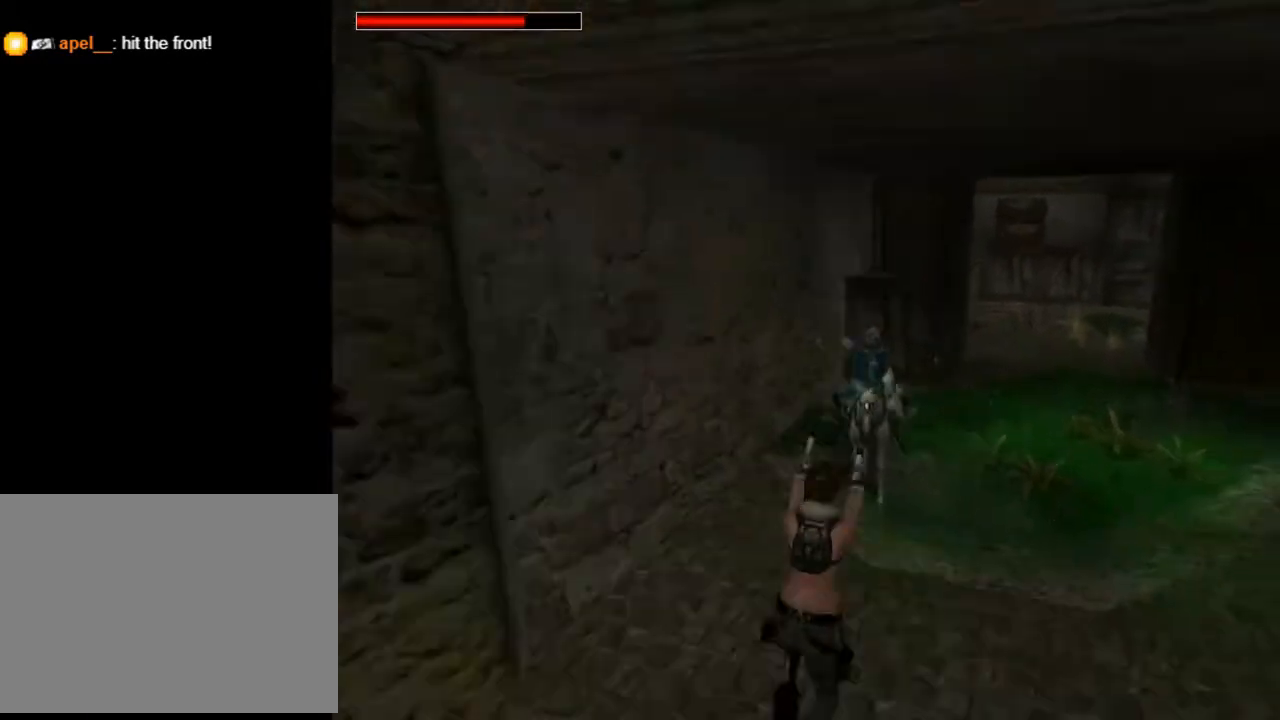
{"buttons": ["CROSS"], "left_stick": "center", "right_stick": "center", "events": []}
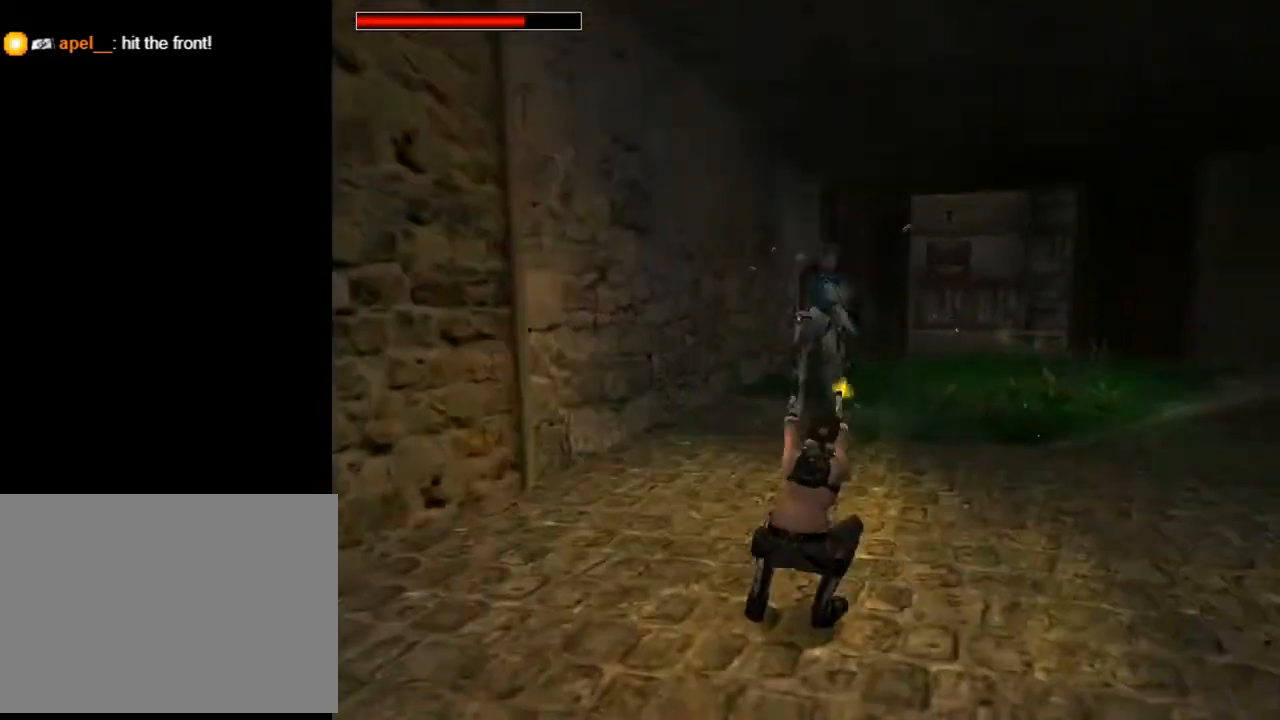
{"buttons": ["CROSS", "DPAD_DOWN"], "left_stick": "center", "right_stick": "center", "events": [[467, "DPAD_DOWN", "down"]]}
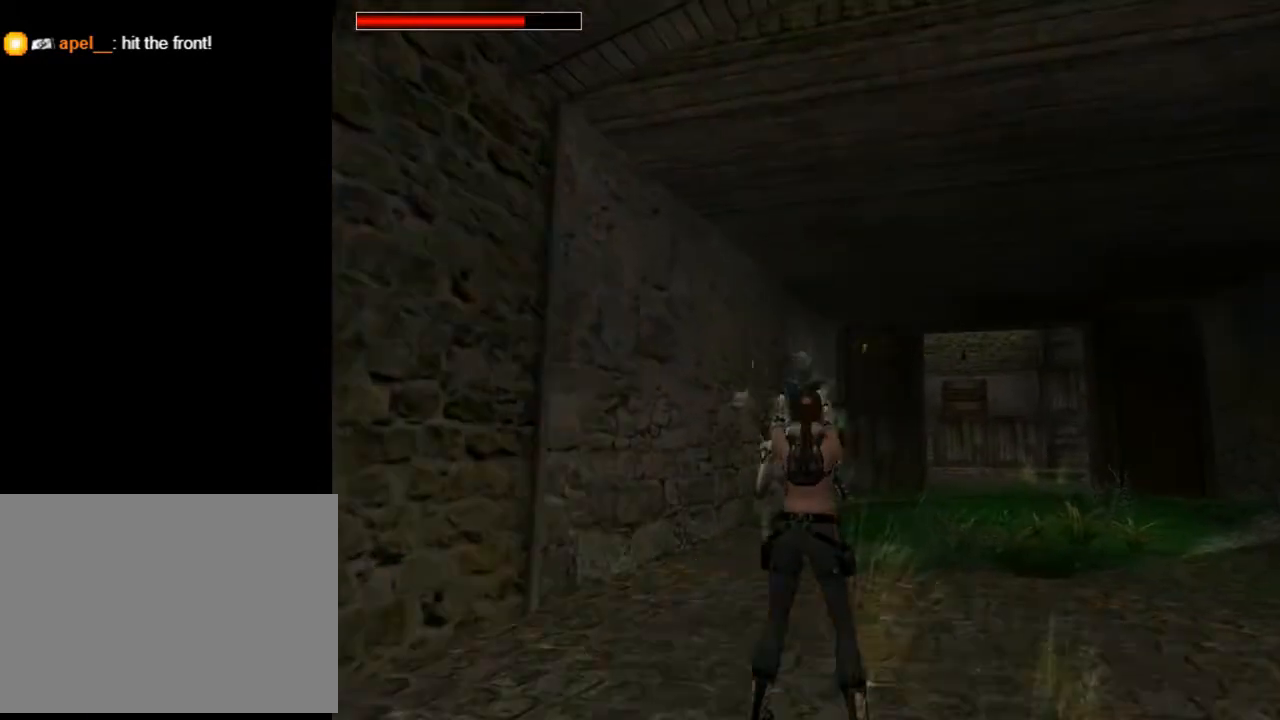
{"buttons": ["CROSS", "DPAD_DOWN", "DPAD_LEFT"], "left_stick": "center", "right_stick": "center", "events": [[400, "DPAD_LEFT", "down"]]}
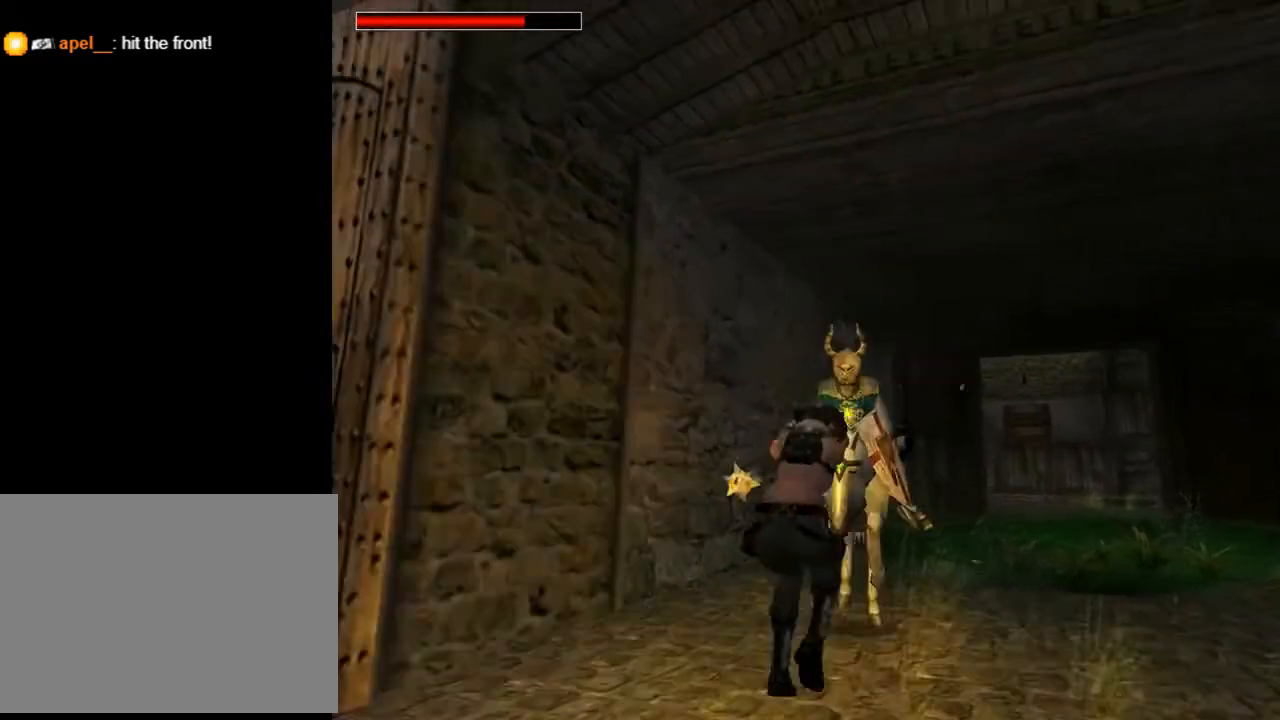
{"buttons": ["CROSS", "SQUARE", "DPAD_UP", "DPAD_RIGHT"], "left_stick": "center", "right_stick": "center", "events": [[133, "DPAD_LEFT", "up"], [300, "DPAD_DOWN", "up"], [300, "SQUARE", "down"], [367, "DPAD_UP", "down"], [467, "DPAD_RIGHT", "down"]]}
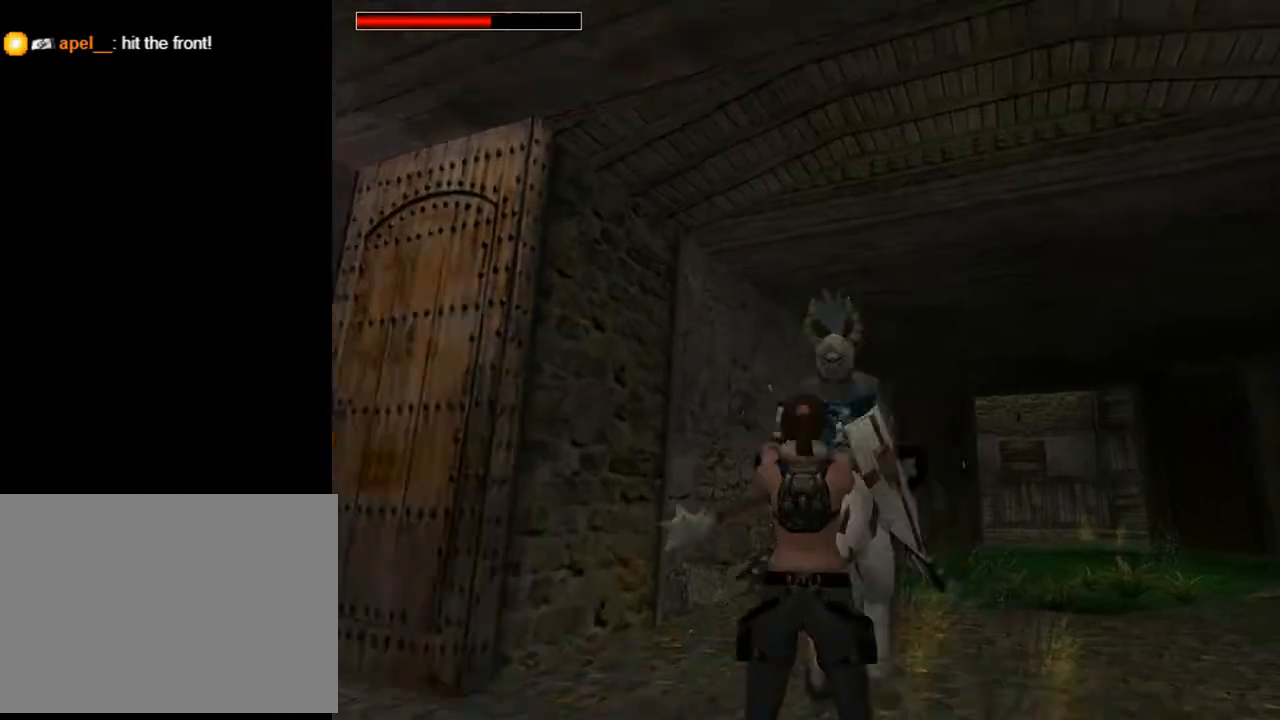
{"buttons": ["DPAD_UP", "DPAD_RIGHT"], "left_stick": "center", "right_stick": "center", "events": [[133, "SQUARE", "up"], [333, "CIRCLE", "down"], [367, "CROSS", "up"], [433, "CIRCLE", "up"]]}